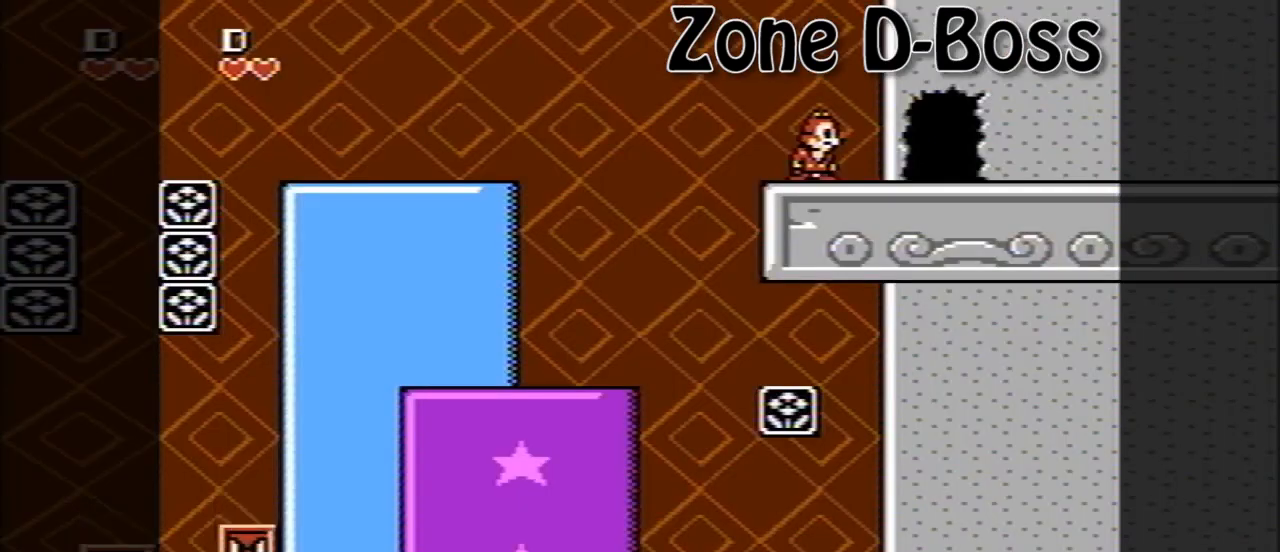
Gameplay with a controller (Nintendo layout); each line is a JSON object with the inputs held at the frame after it. "events" lists button and stick changes between this image and that frame as [ms after this image, input, new state], when the widget could be followed in between. Not read: L3 R3.
{"buttons": [], "events": []}
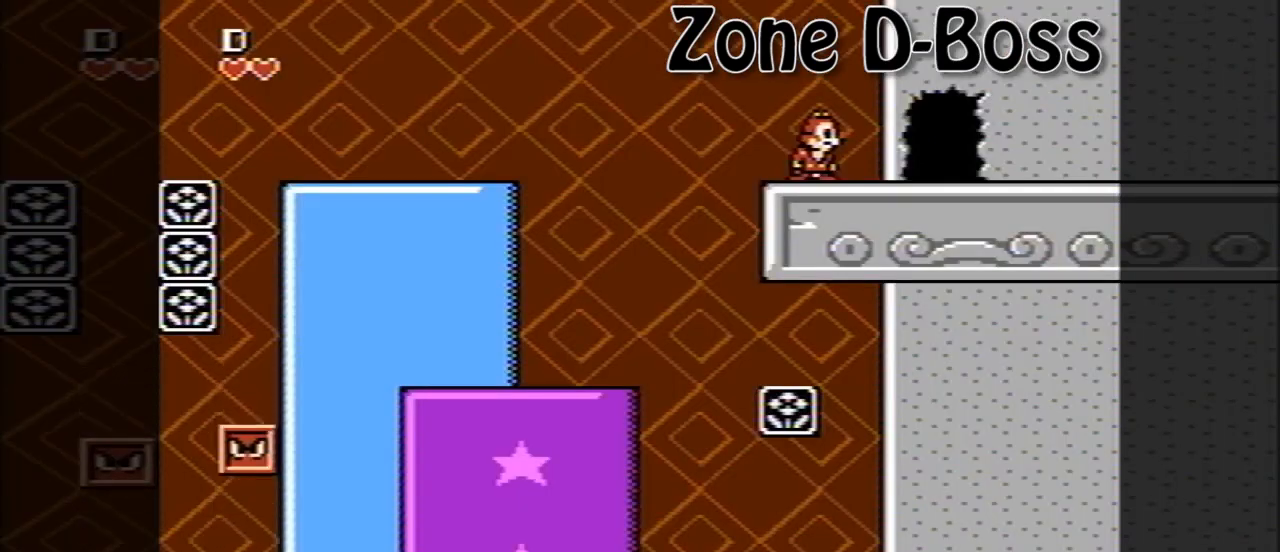
{"buttons": [], "events": [[80, "DPAD_RIGHT", "down"], [400, "DPAD_RIGHT", "up"]]}
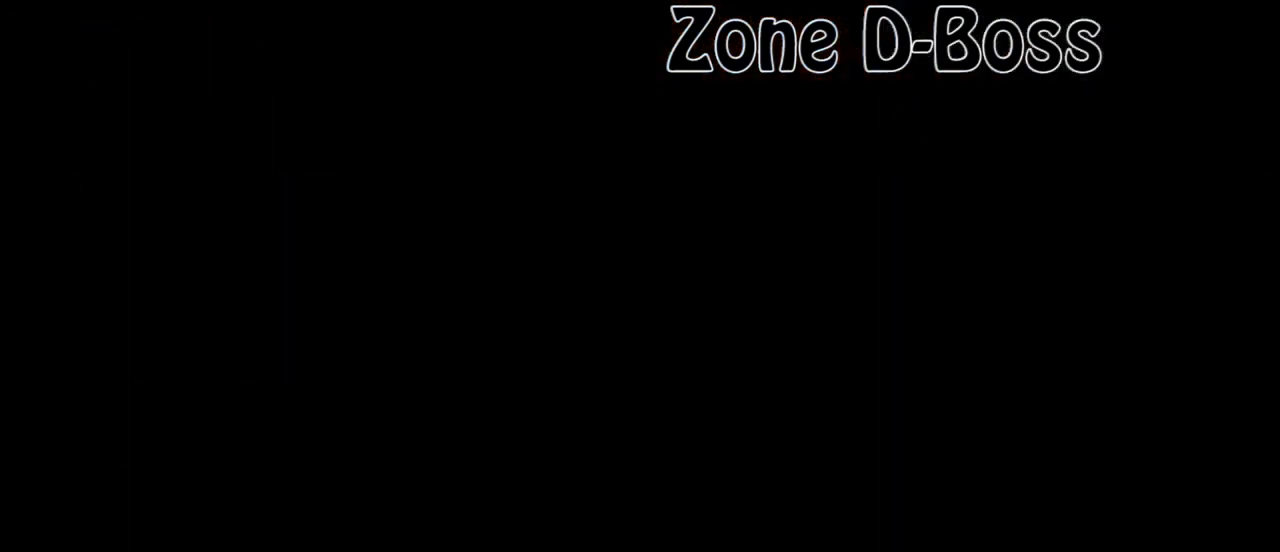
{"buttons": ["DPAD_RIGHT"], "events": [[80, "DPAD_RIGHT", "down"]]}
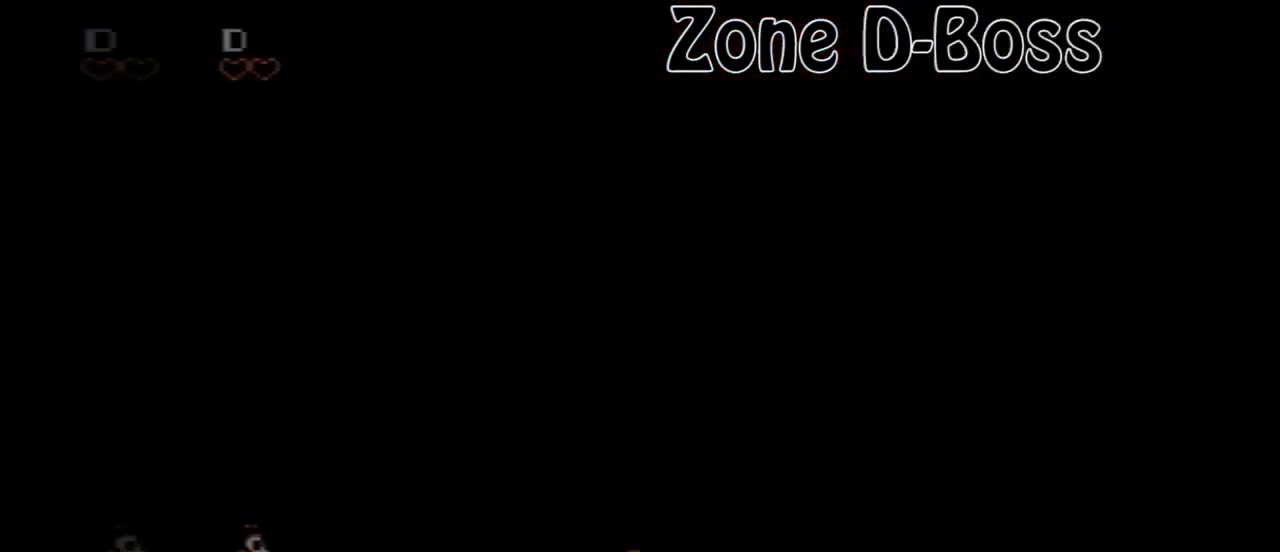
{"buttons": ["DPAD_RIGHT"], "events": []}
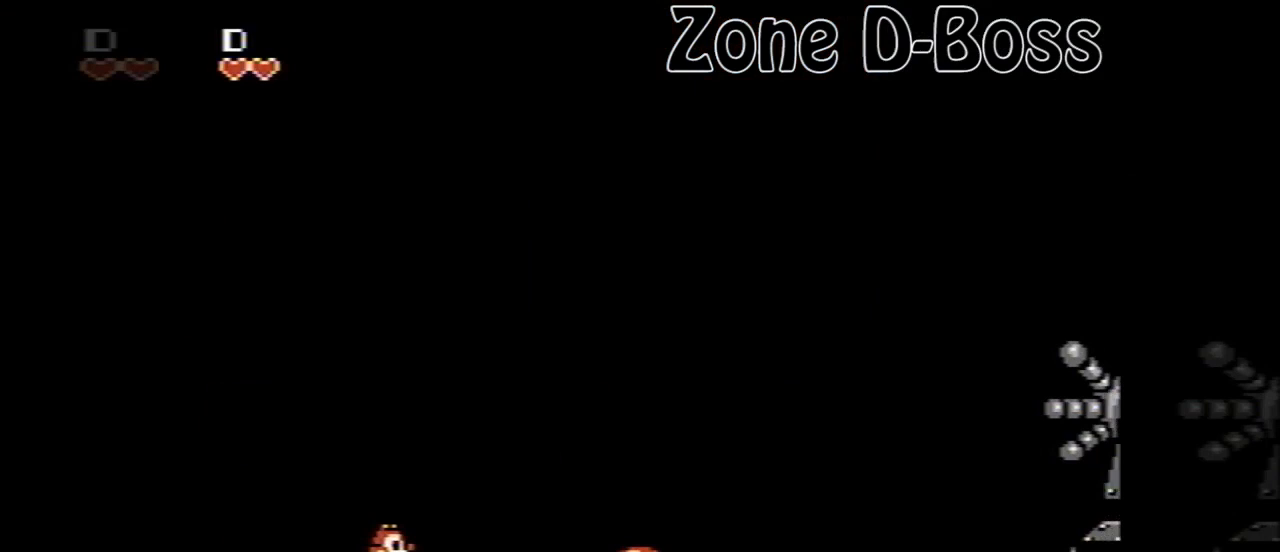
{"buttons": ["DPAD_RIGHT"], "events": []}
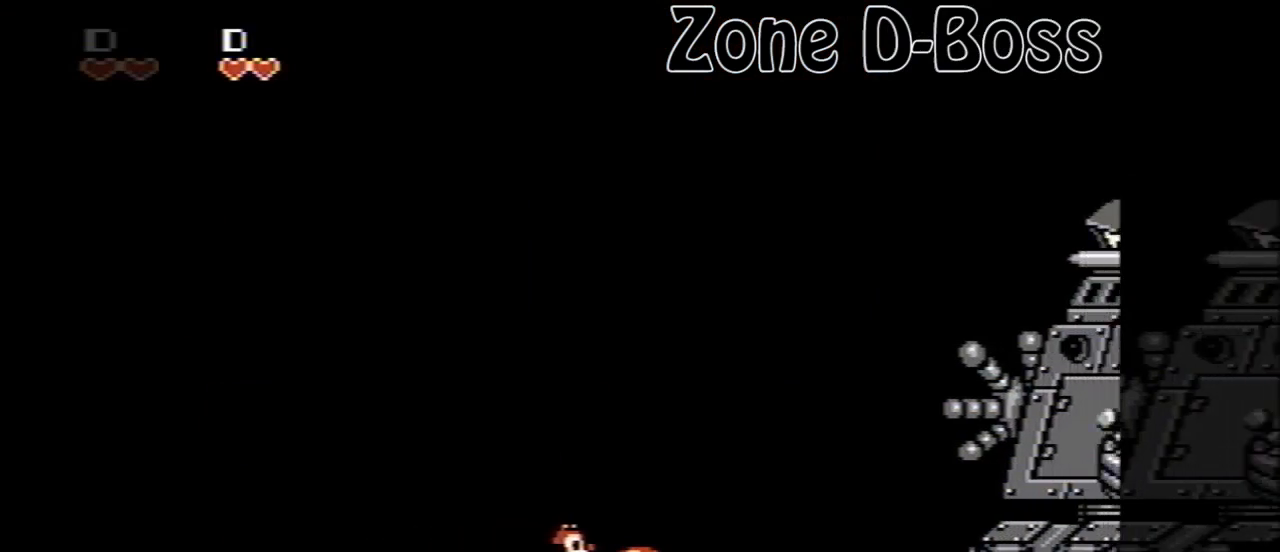
{"buttons": ["DPAD_LEFT"], "events": [[40, "B", "down"], [120, "DPAD_RIGHT", "up"], [160, "B", "up"], [160, "DPAD_LEFT", "down"]]}
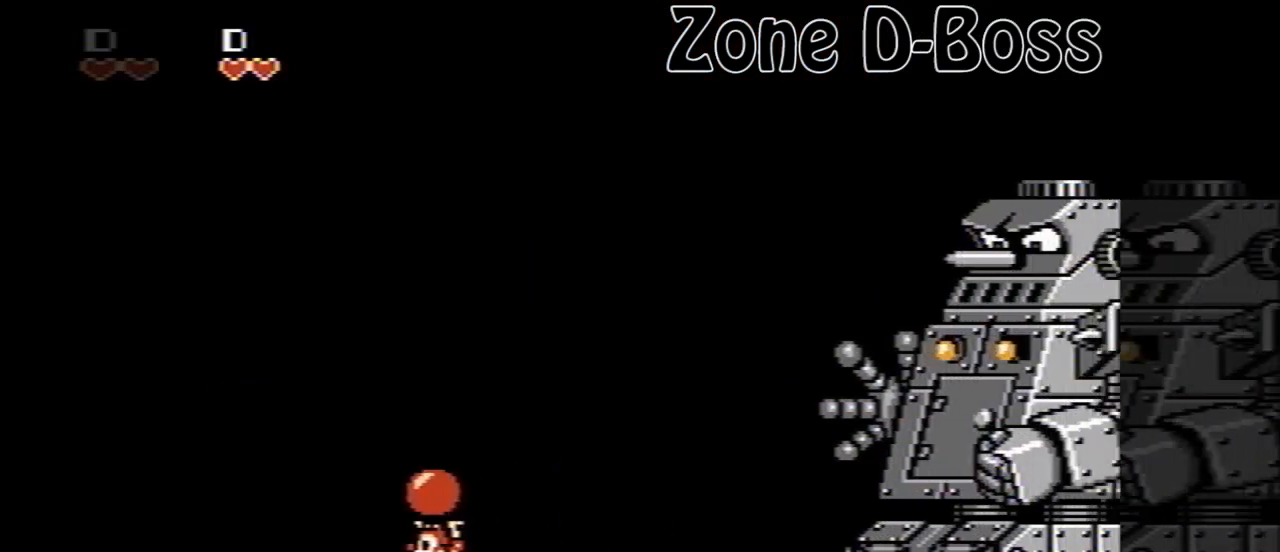
{"buttons": ["DPAD_LEFT"], "events": [[240, "DPAD_LEFT", "up"], [280, "A", "down"], [280, "DPAD_RIGHT", "down"], [400, "B", "down"], [440, "A", "up"], [440, "DPAD_RIGHT", "up"], [480, "B", "up"], [480, "DPAD_LEFT", "down"]]}
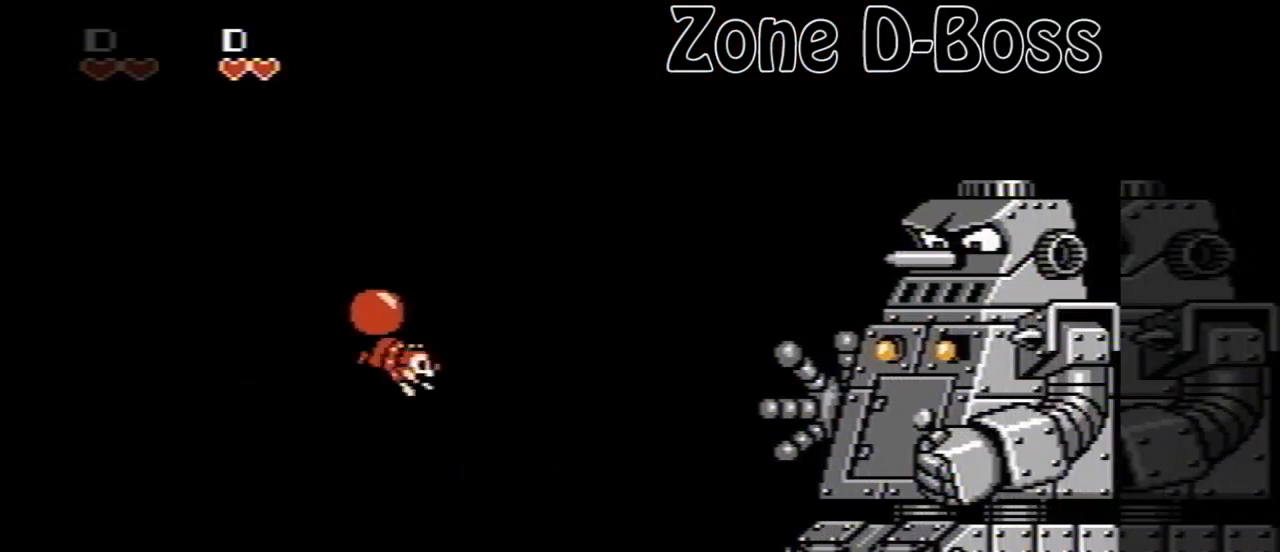
{"buttons": ["DPAD_LEFT"], "events": []}
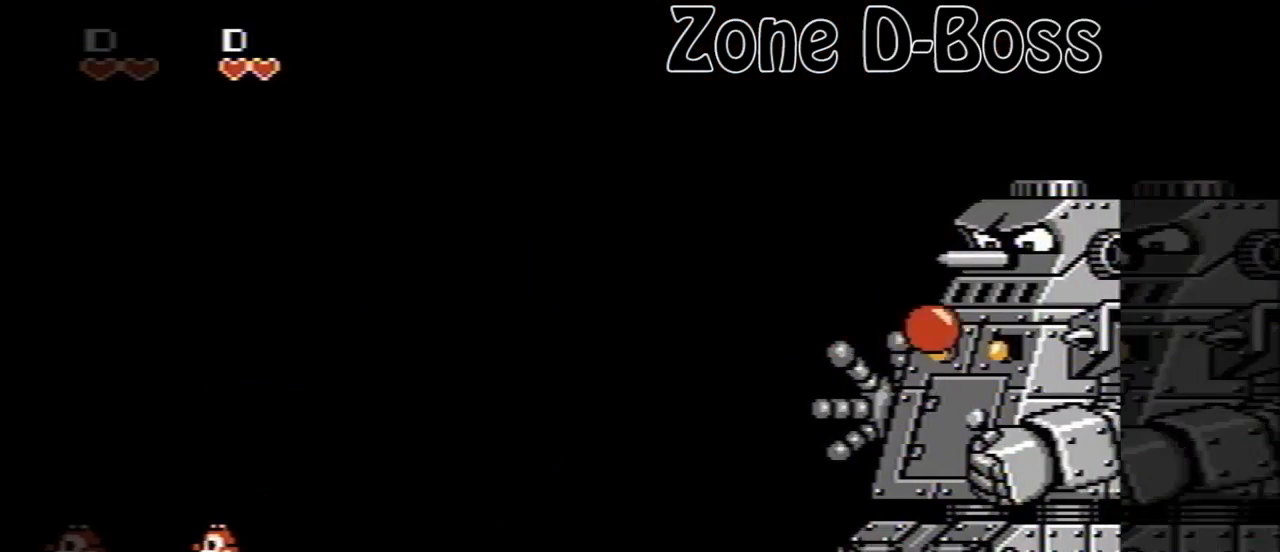
{"buttons": [], "events": [[40, "DPAD_LEFT", "up"]]}
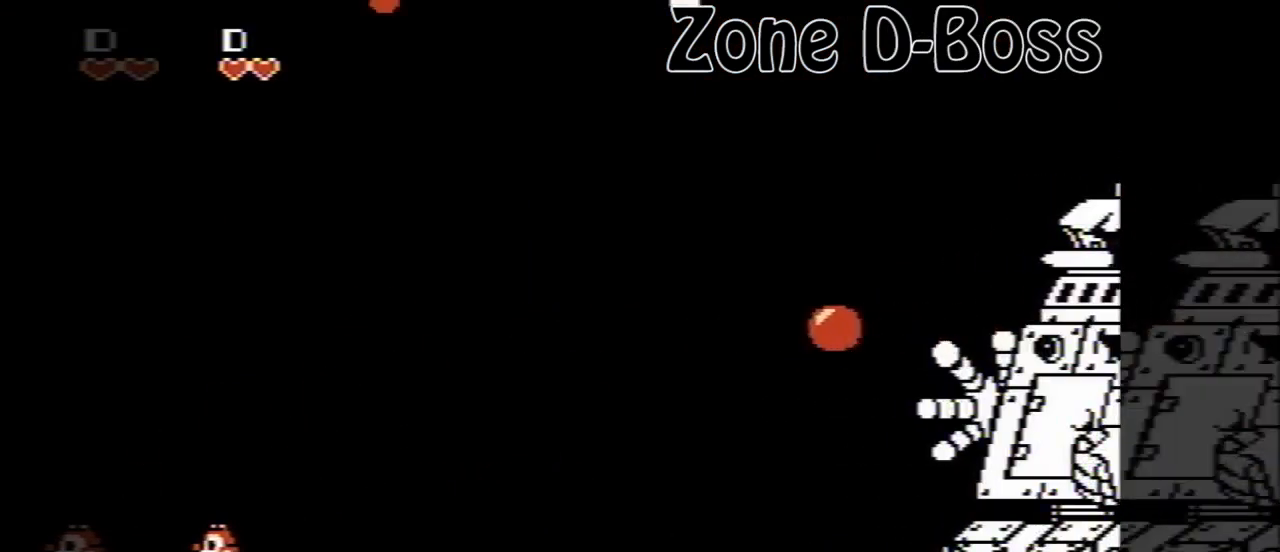
{"buttons": ["DPAD_RIGHT"], "events": [[40, "A", "down"], [120, "DPAD_RIGHT", "down"], [320, "B", "down"], [440, "A", "up"], [520, "B", "up"]]}
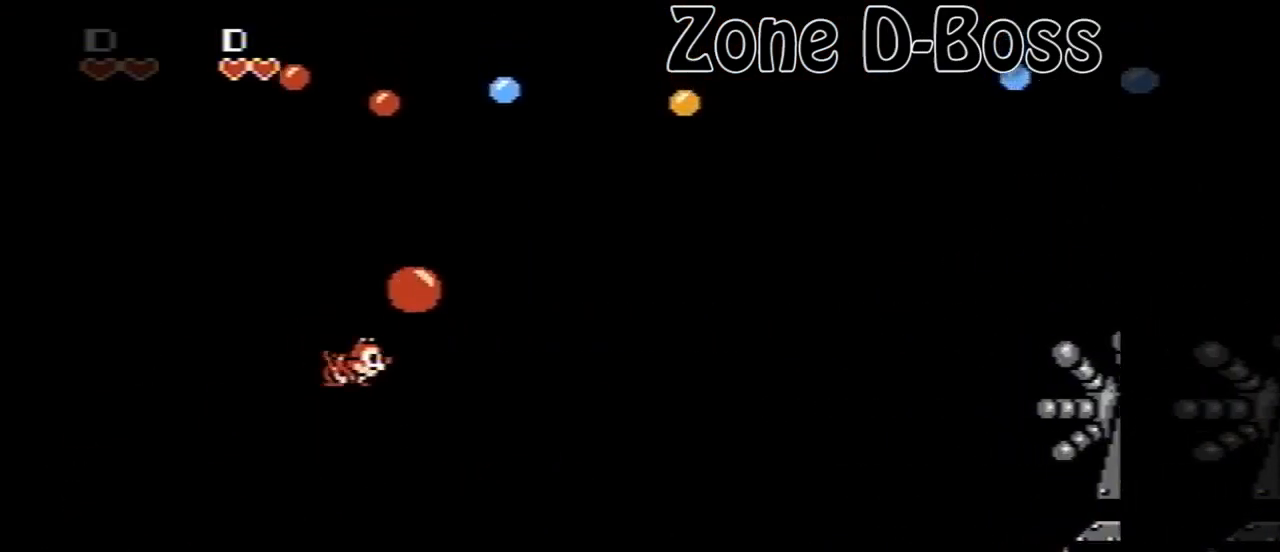
{"buttons": ["DPAD_RIGHT"], "events": [[280, "DPAD_RIGHT", "up"], [440, "DPAD_RIGHT", "down"]]}
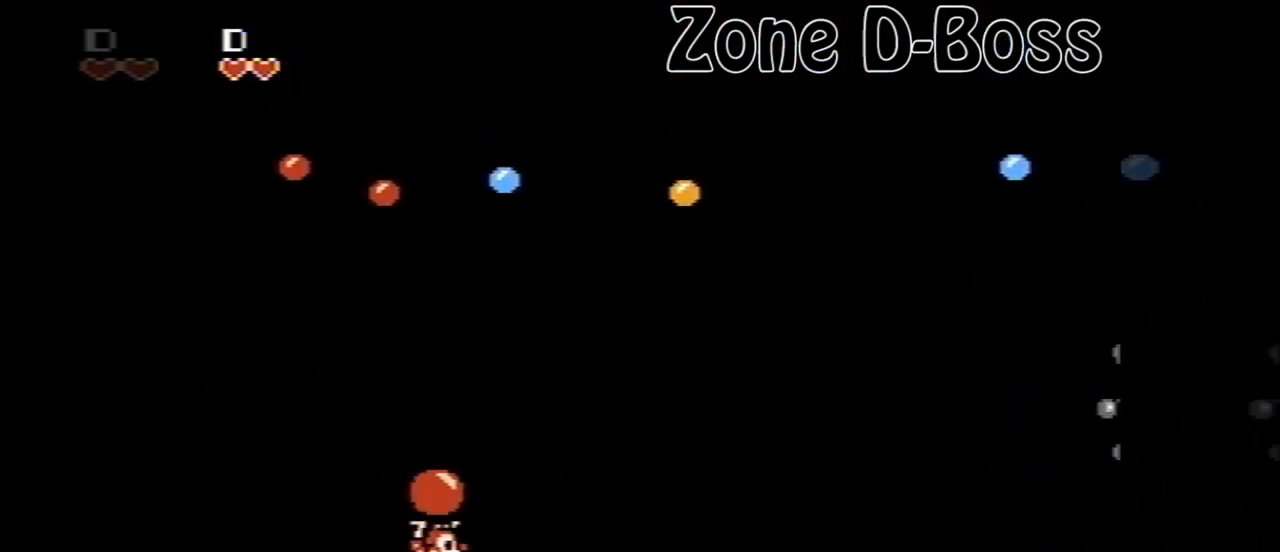
{"buttons": [], "events": [[40, "DPAD_RIGHT", "up"], [160, "A", "down"], [240, "B", "down"], [360, "A", "up"], [400, "B", "up"]]}
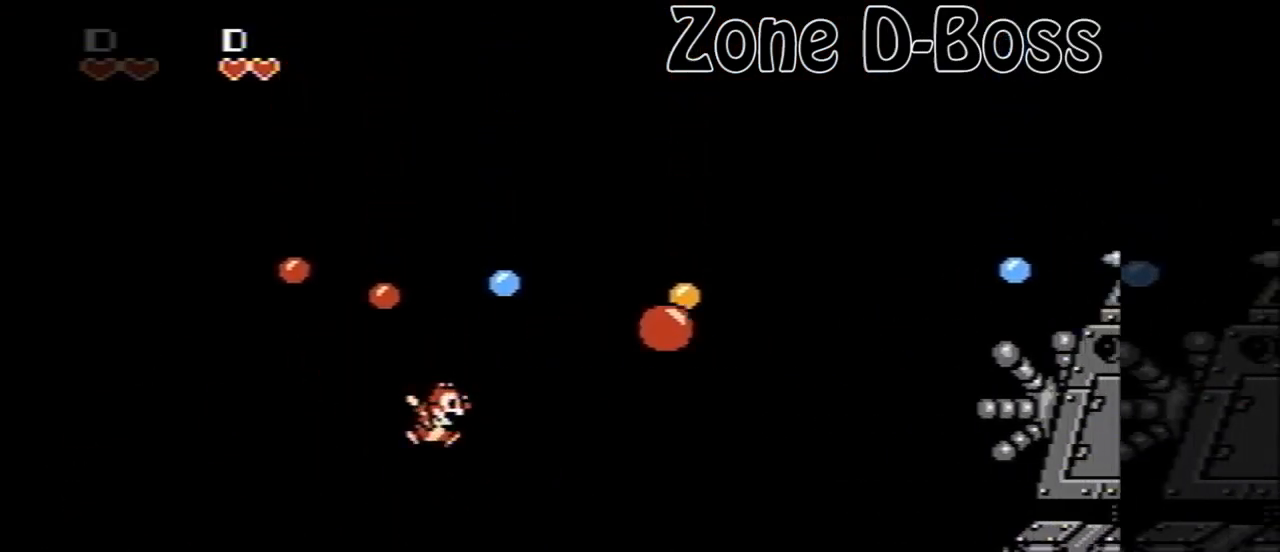
{"buttons": [], "events": []}
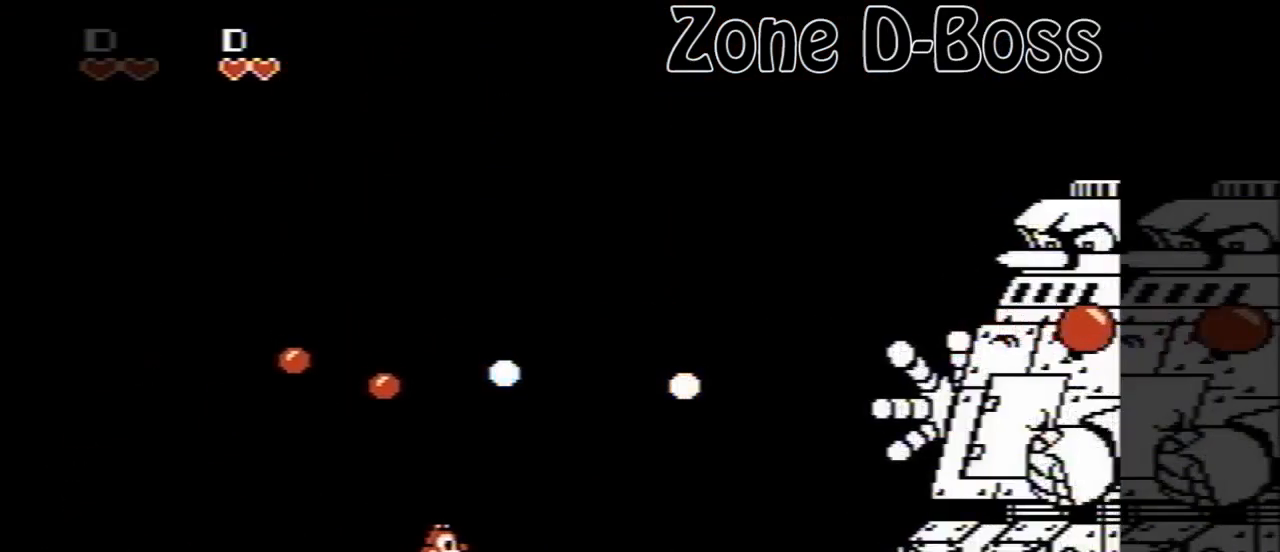
{"buttons": ["A"], "events": [[400, "A", "down"]]}
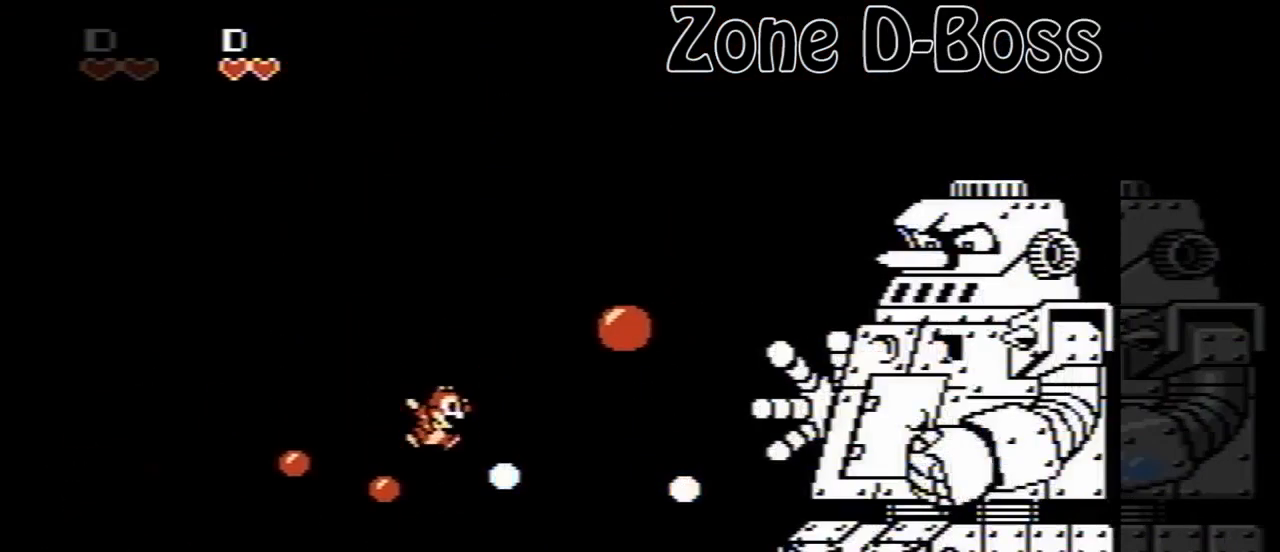
{"buttons": [], "events": [[80, "B", "down"], [240, "A", "up"], [360, "B", "up"]]}
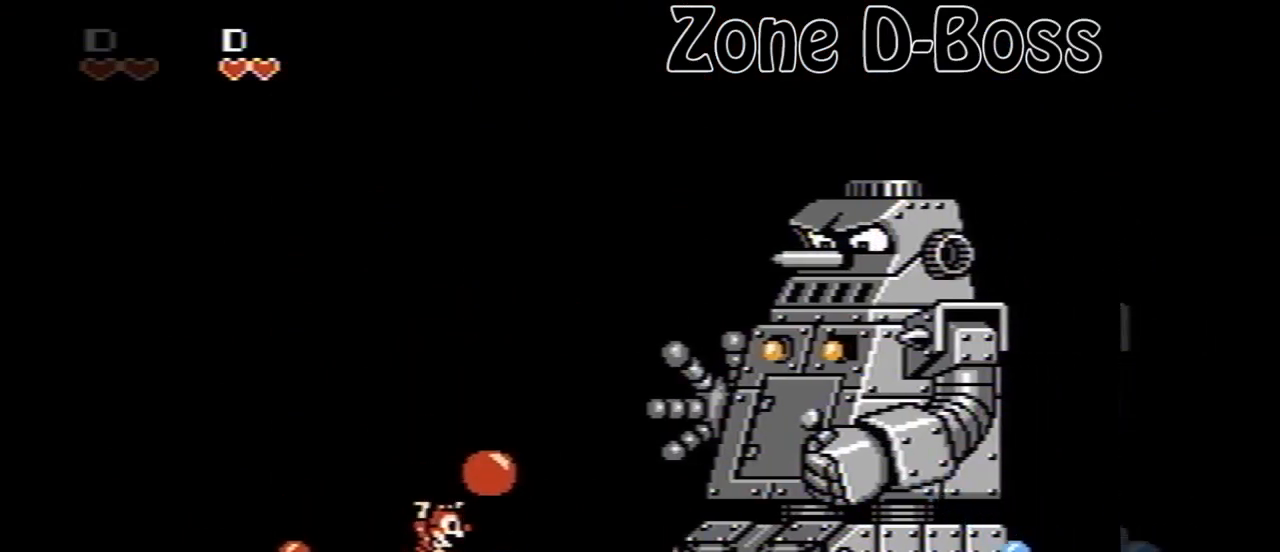
{"buttons": ["DPAD_LEFT"], "events": [[40, "A", "down"], [160, "B", "down"], [240, "A", "up"], [280, "B", "up"], [360, "DPAD_LEFT", "down"]]}
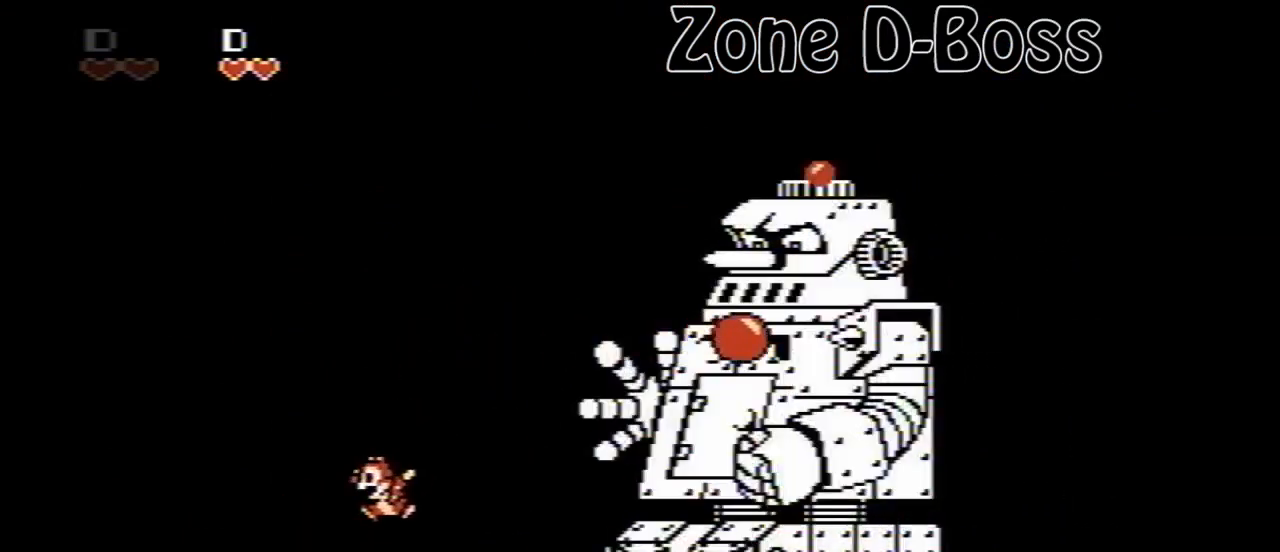
{"buttons": [], "events": [[440, "DPAD_LEFT", "up"]]}
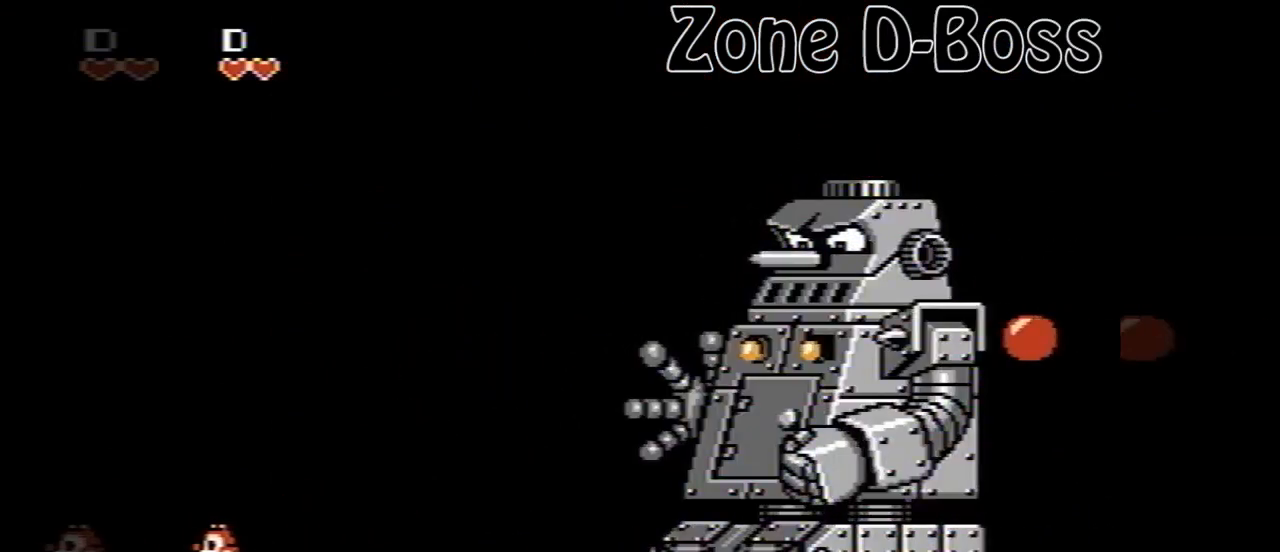
{"buttons": ["A"], "events": [[480, "A", "down"]]}
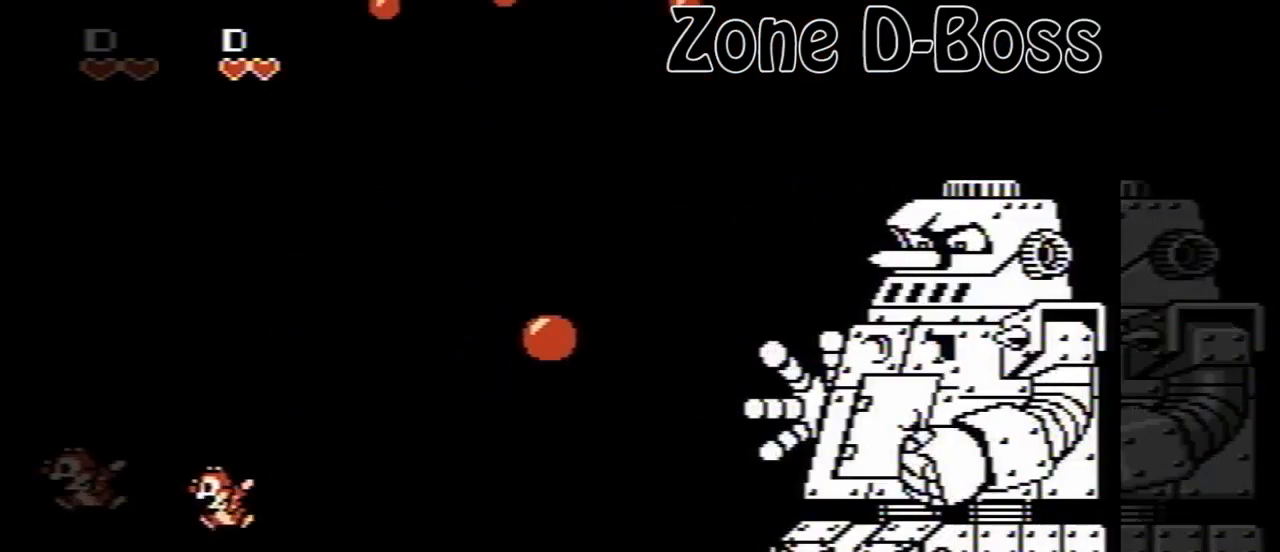
{"buttons": ["DPAD_RIGHT"], "events": [[80, "DPAD_RIGHT", "down"], [160, "B", "down"], [240, "A", "up"], [360, "B", "up"]]}
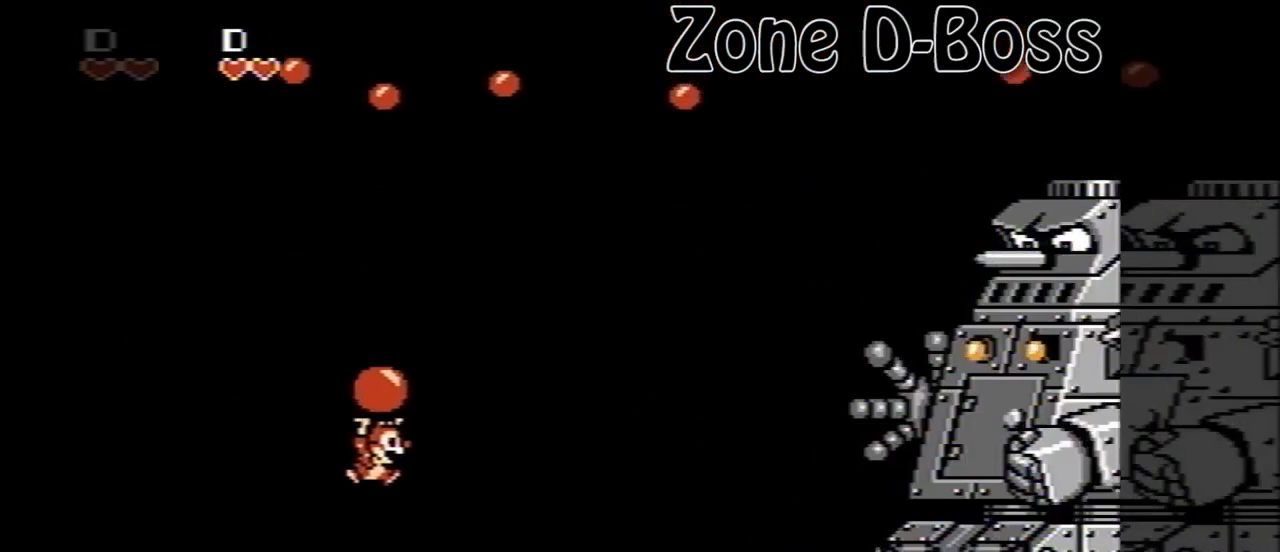
{"buttons": ["DPAD_RIGHT"], "events": [[120, "A", "down"], [280, "B", "down"], [360, "A", "up"], [360, "B", "up"]]}
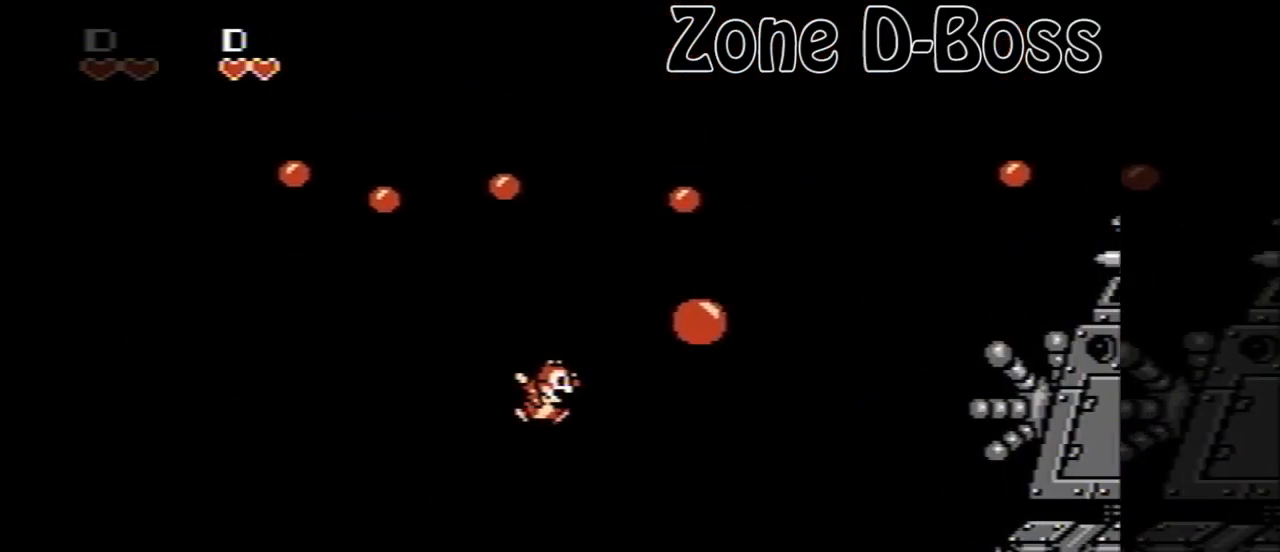
{"buttons": [], "events": [[280, "DPAD_RIGHT", "up"]]}